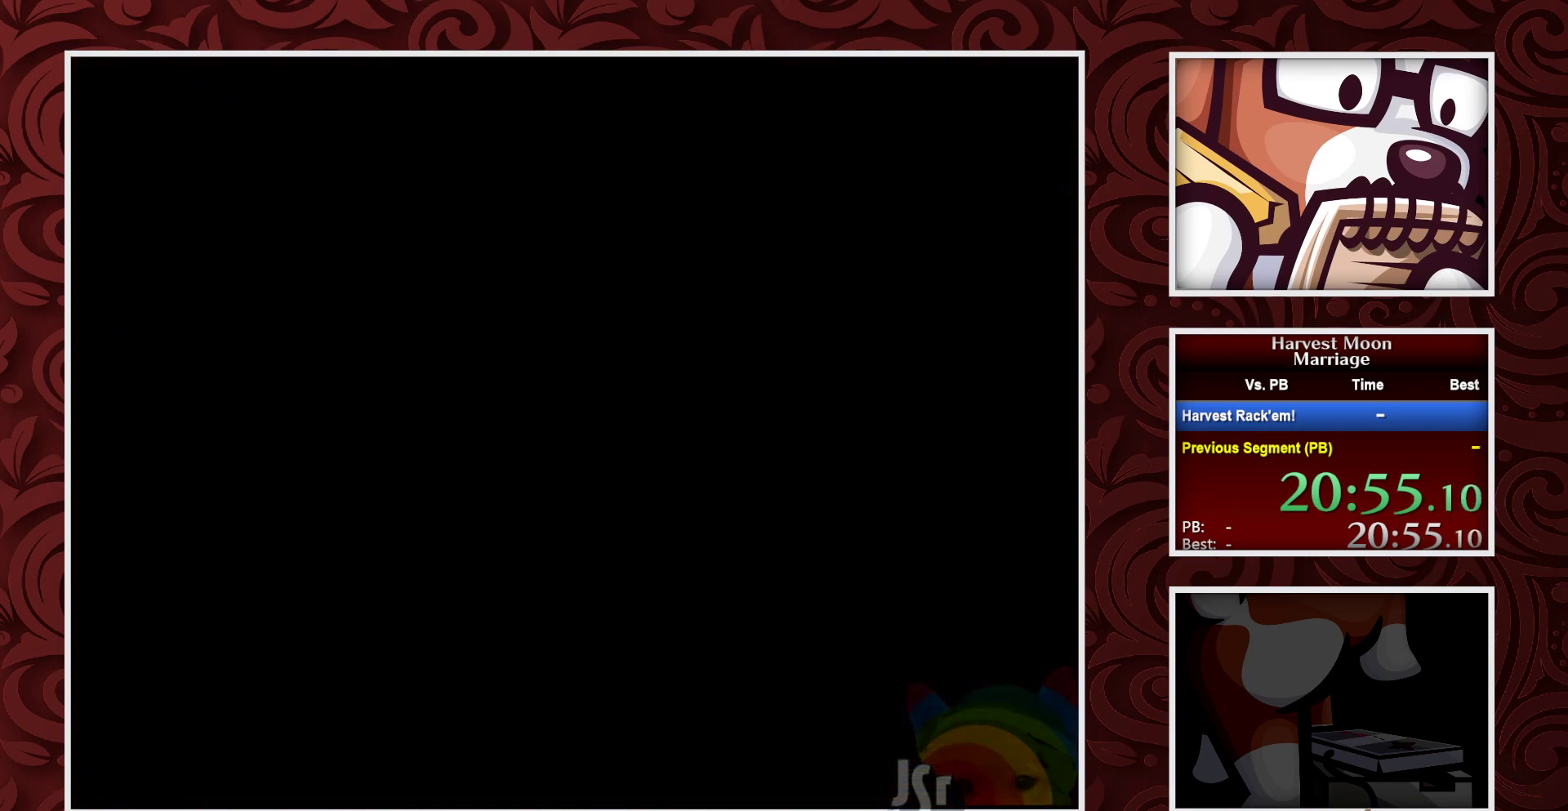
Gameplay with a controller (Nintendo layout); each line is a JSON object with the inputs held at the frame after it. "events" lists button and stick changes between this image and that frame as [ms after this image, input, new state], when the widget could be followed in between. Not read: L1 L3 R1 R3.
{"buttons": ["A"], "events": []}
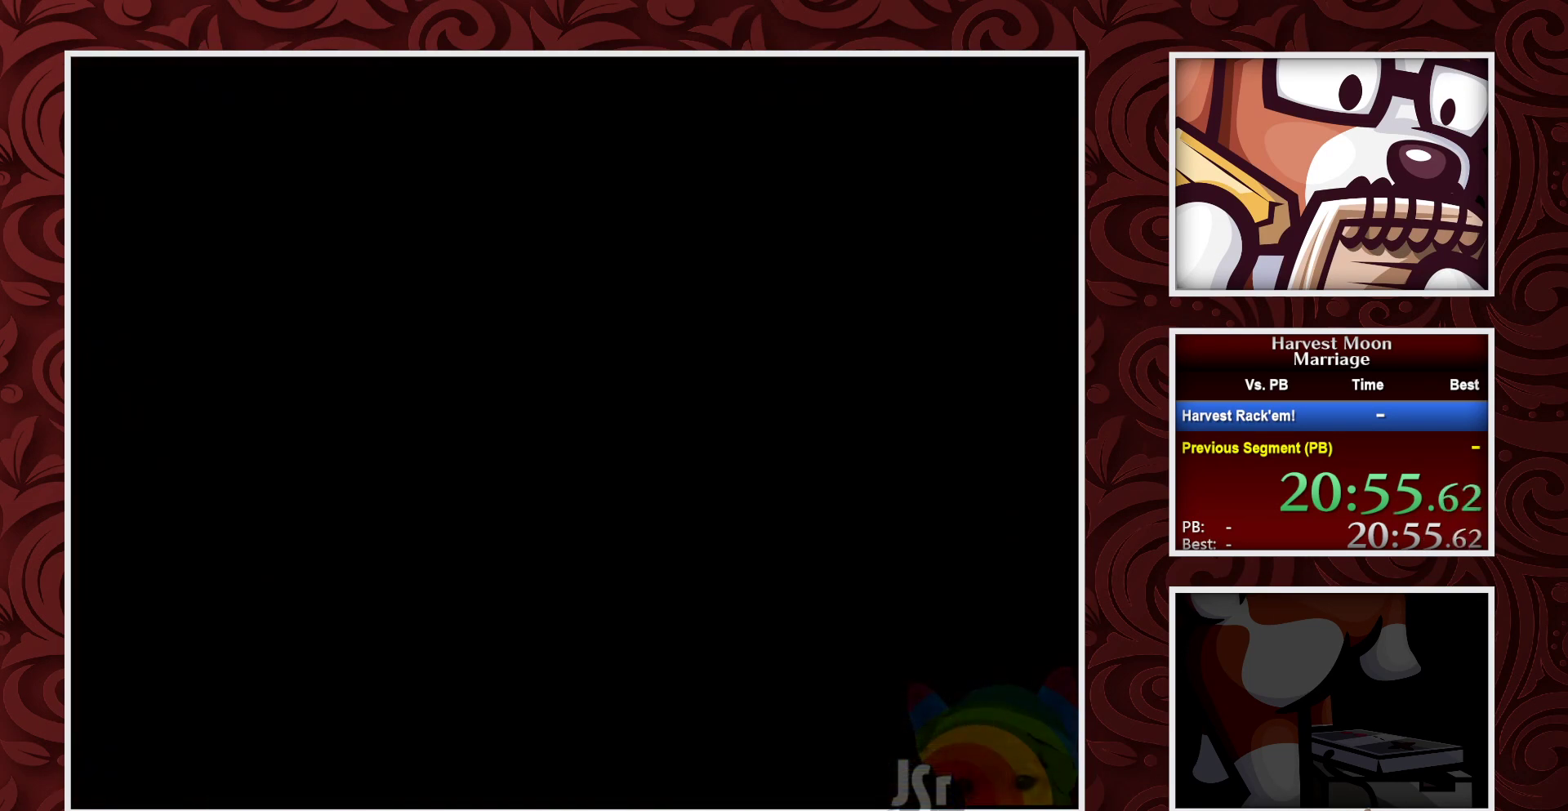
{"buttons": ["A"], "events": []}
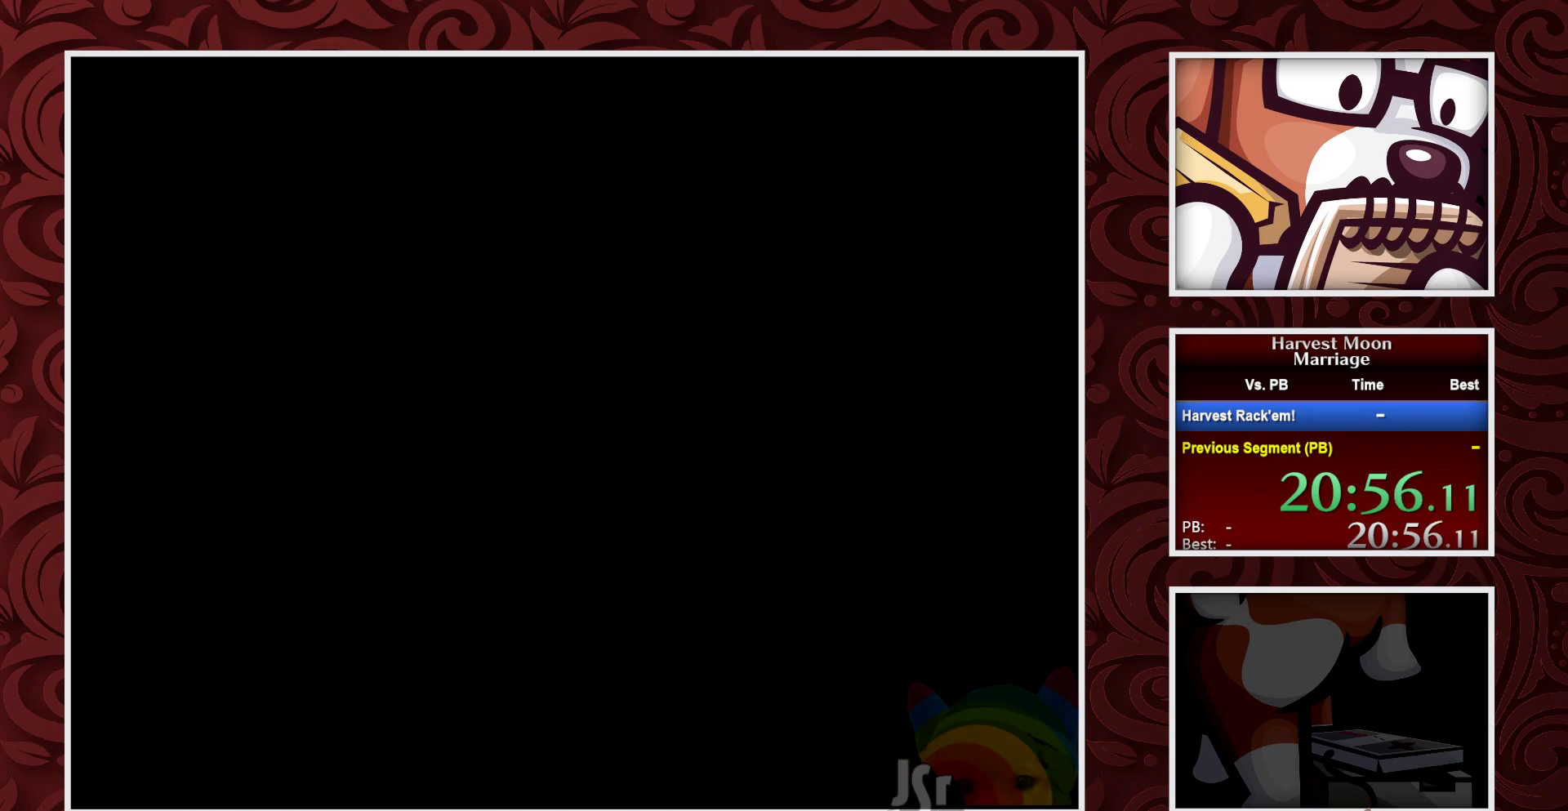
{"buttons": ["A"], "events": []}
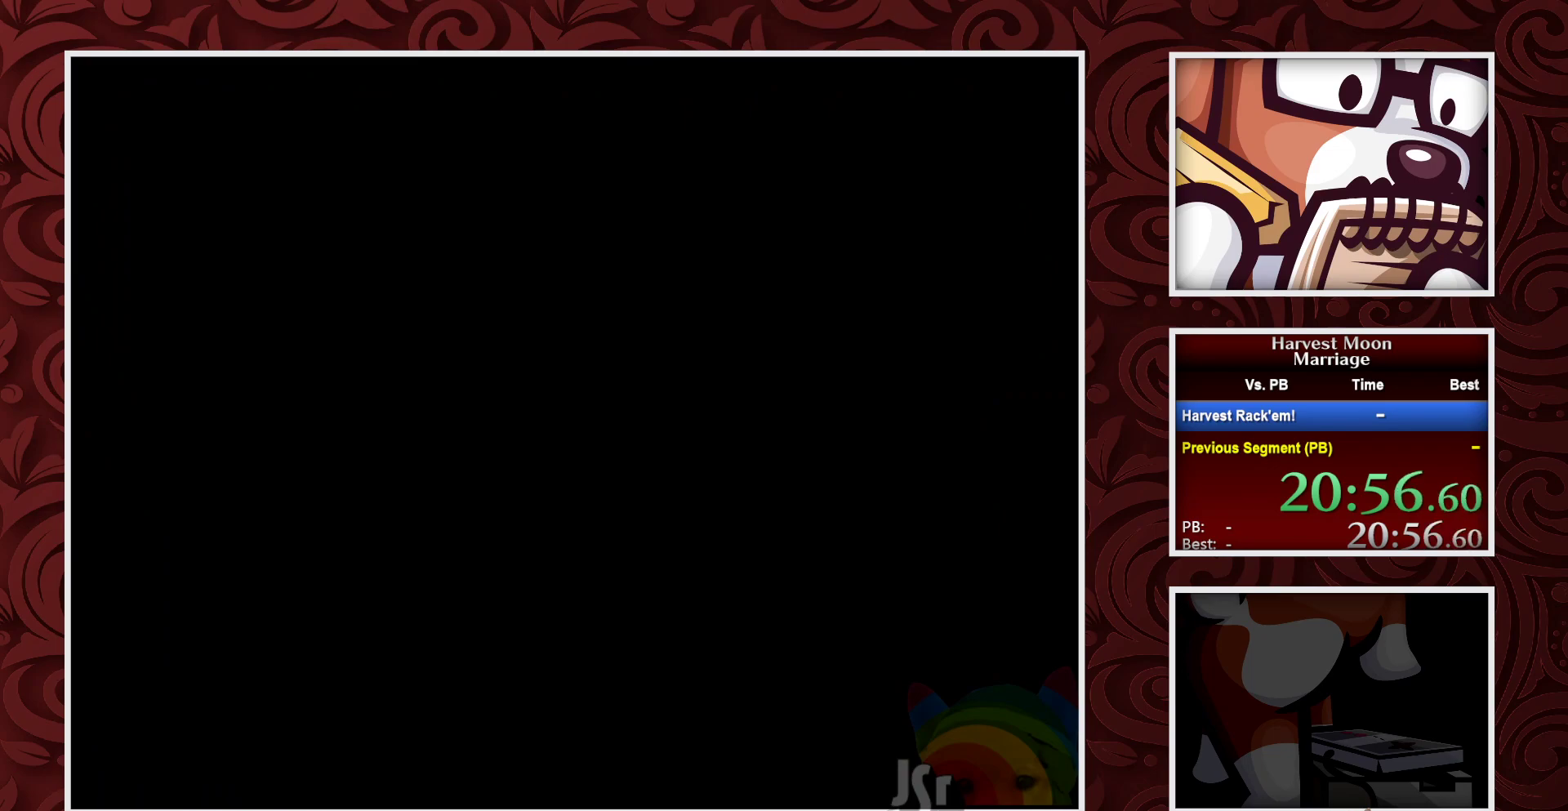
{"buttons": ["B"], "events": [[417, "A", "up"], [417, "B", "down"]]}
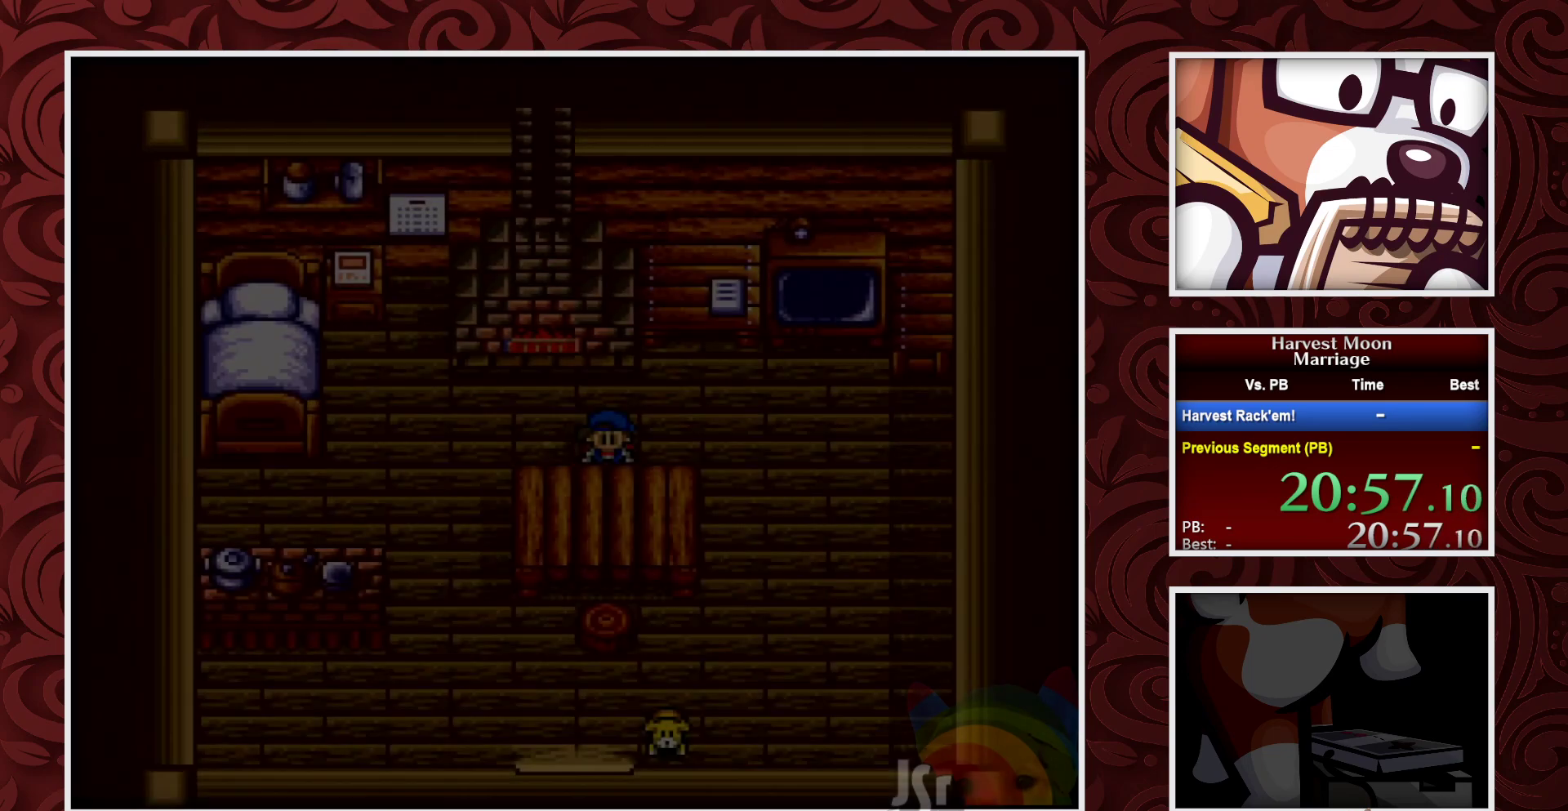
{"buttons": ["B"], "events": []}
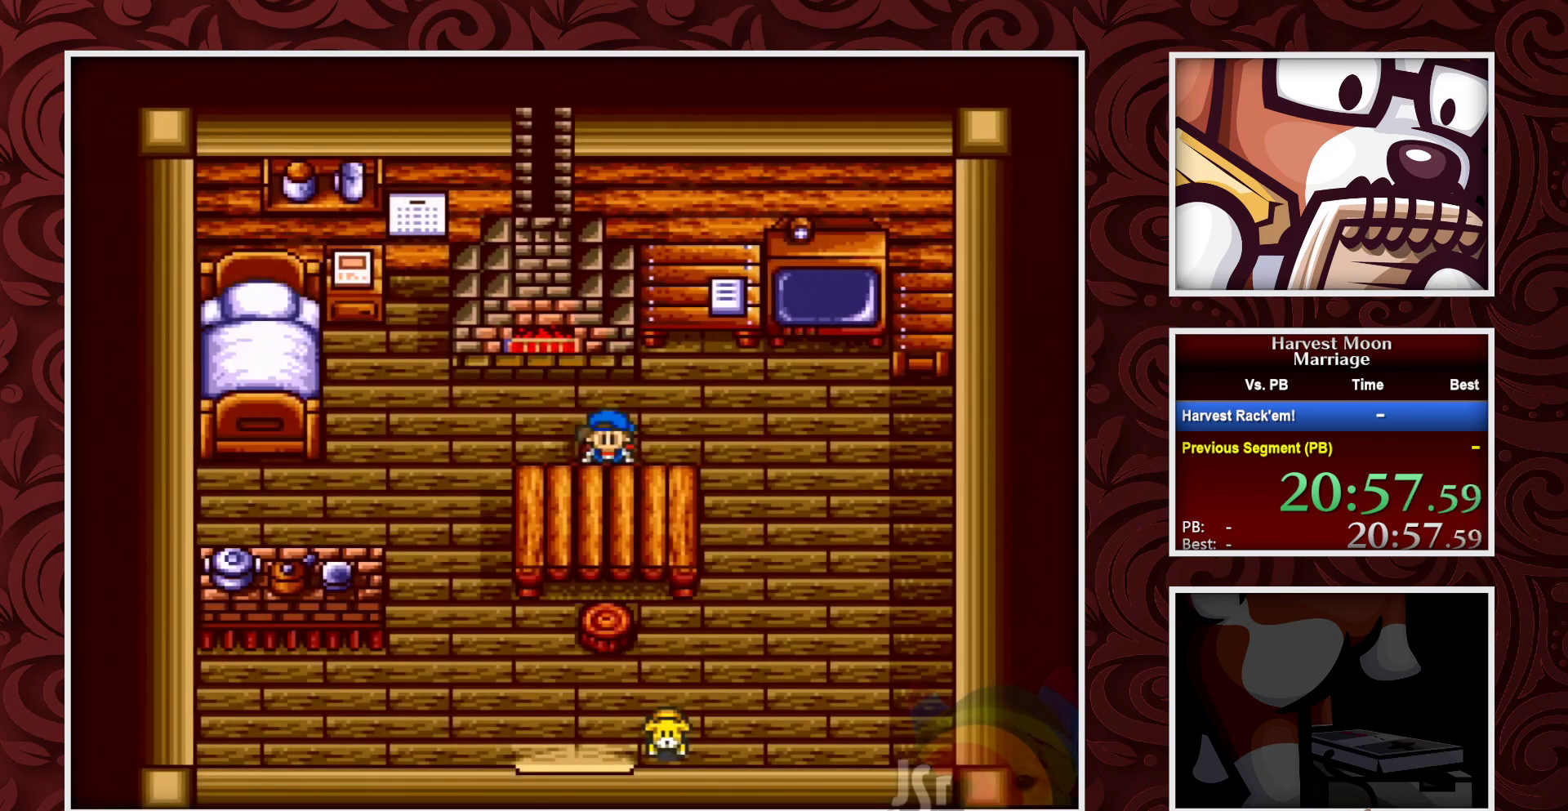
{"buttons": ["B", "DPAD_LEFT"], "events": [[450, "DPAD_LEFT", "down"]]}
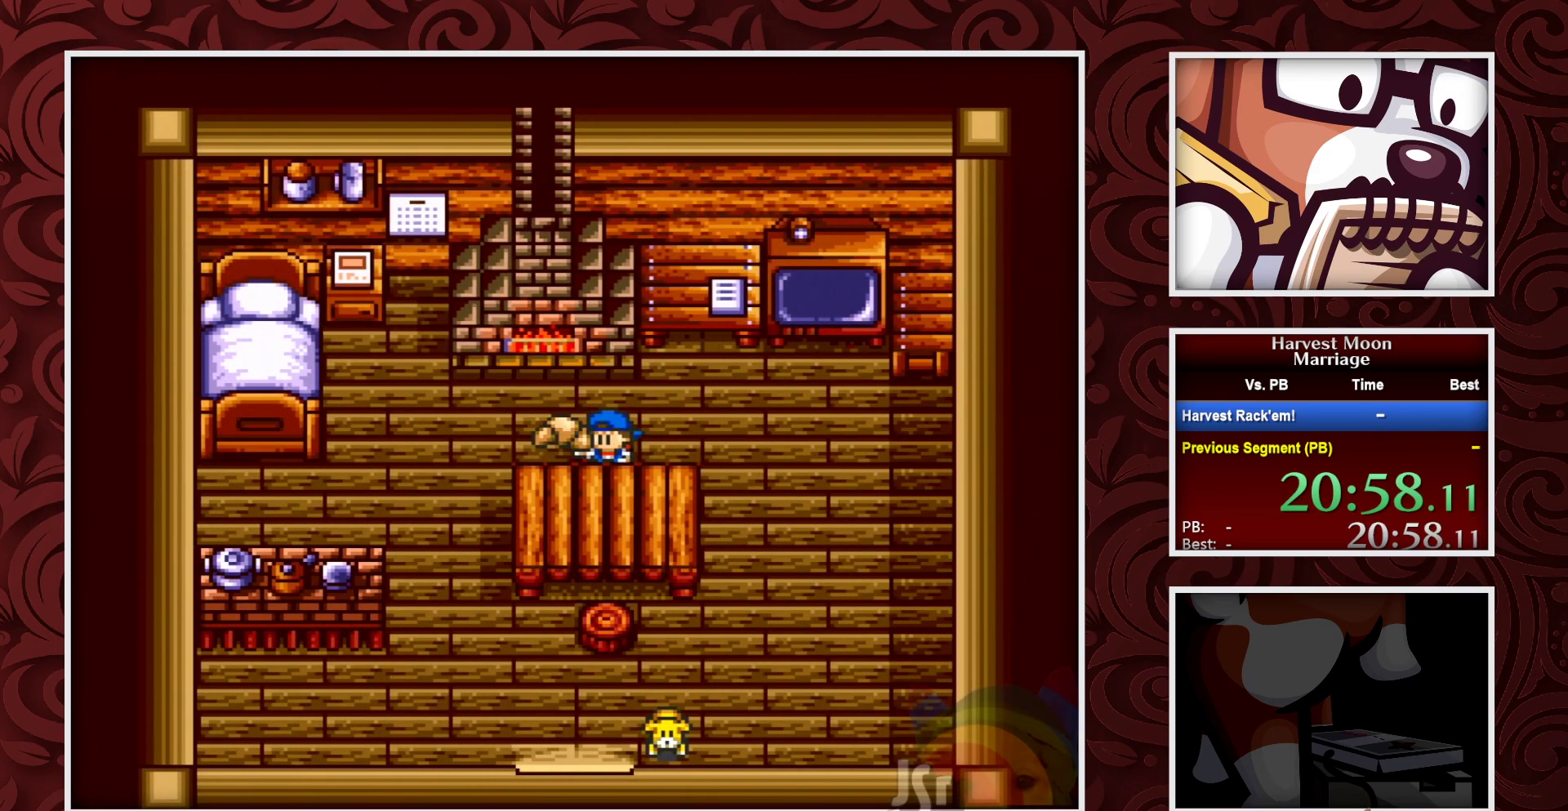
{"buttons": ["B", "DPAD_LEFT"], "events": []}
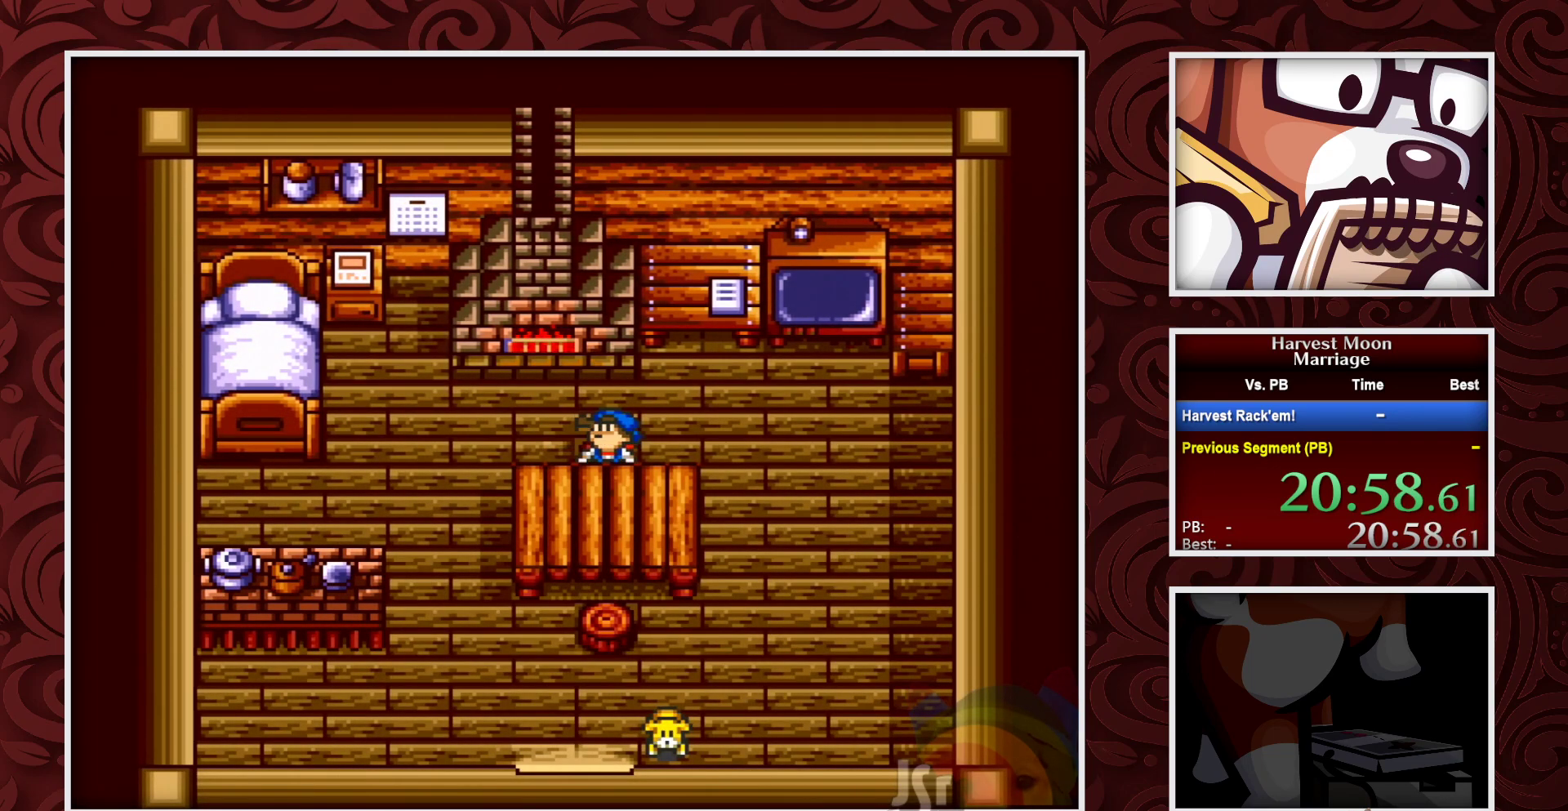
{"buttons": ["B", "DPAD_LEFT"], "events": []}
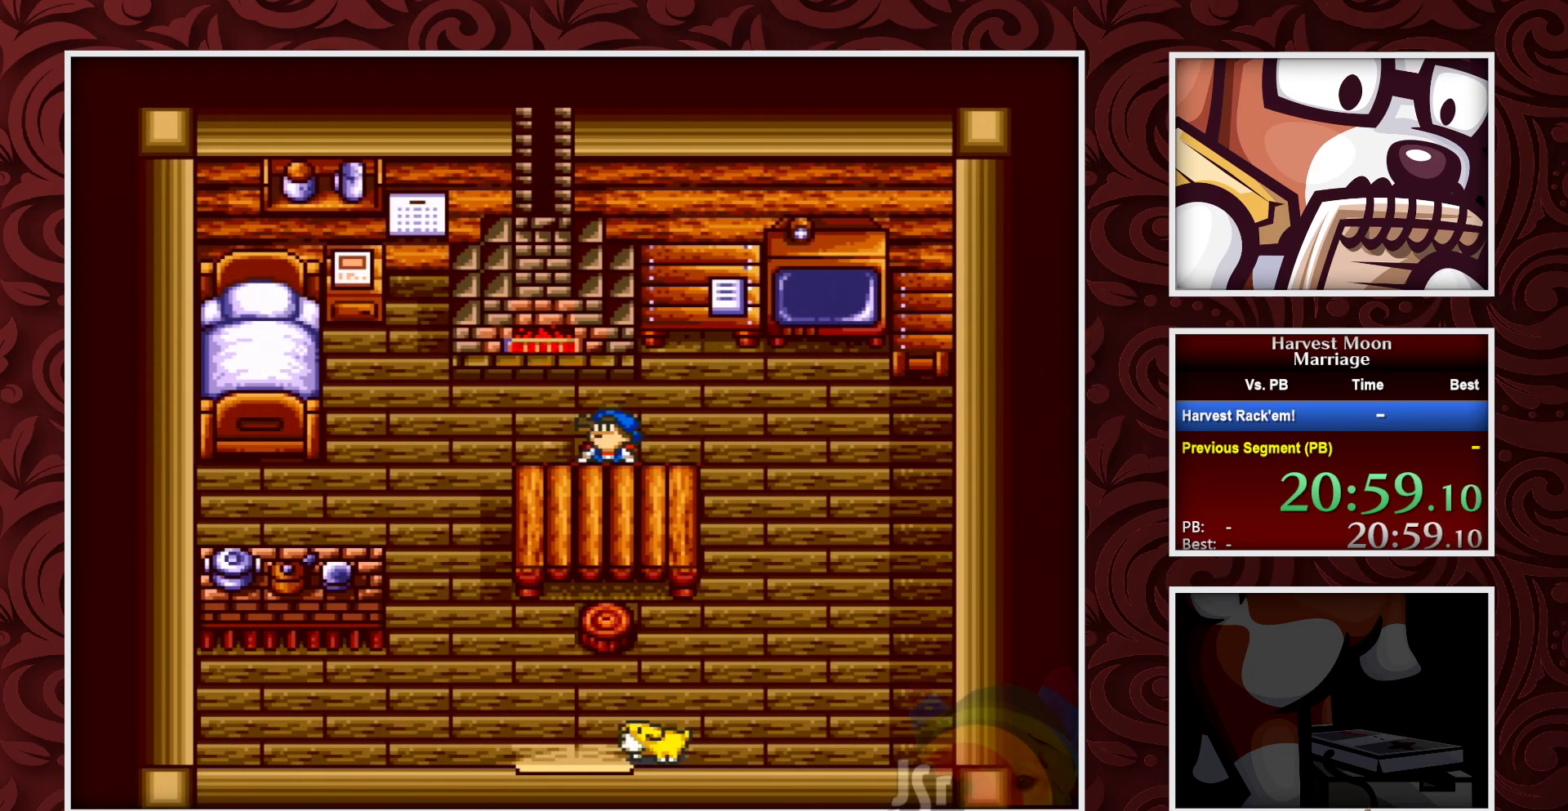
{"buttons": ["B", "DPAD_DOWN"], "events": [[450, "DPAD_DOWN", "down"], [483, "DPAD_LEFT", "up"]]}
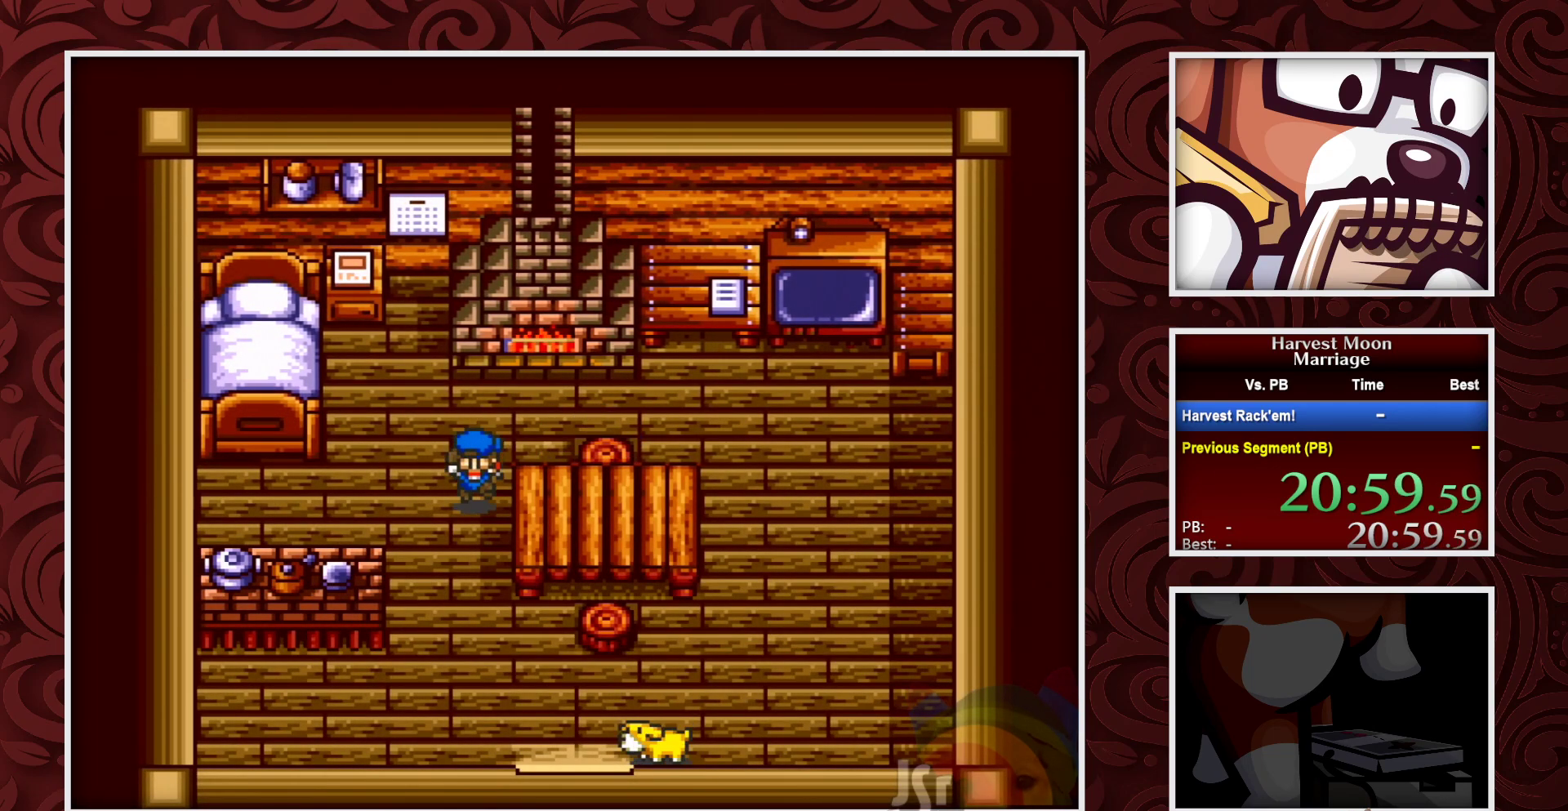
{"buttons": ["B", "DPAD_RIGHT"], "events": [[433, "DPAD_RIGHT", "down"], [450, "DPAD_DOWN", "up"]]}
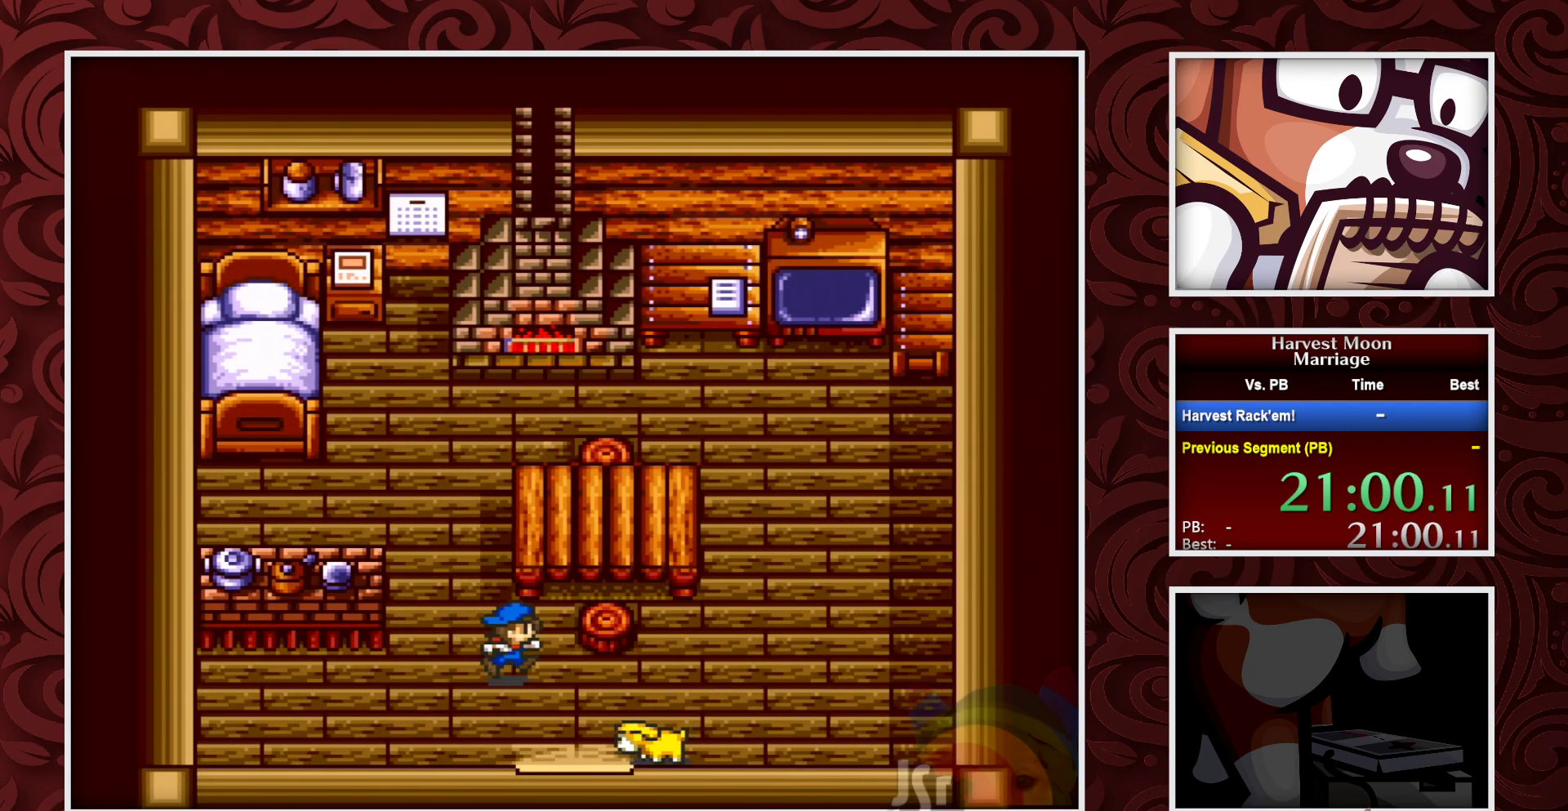
{"buttons": ["B", "DPAD_DOWN"], "events": [[83, "DPAD_DOWN", "down"], [117, "DPAD_RIGHT", "up"]]}
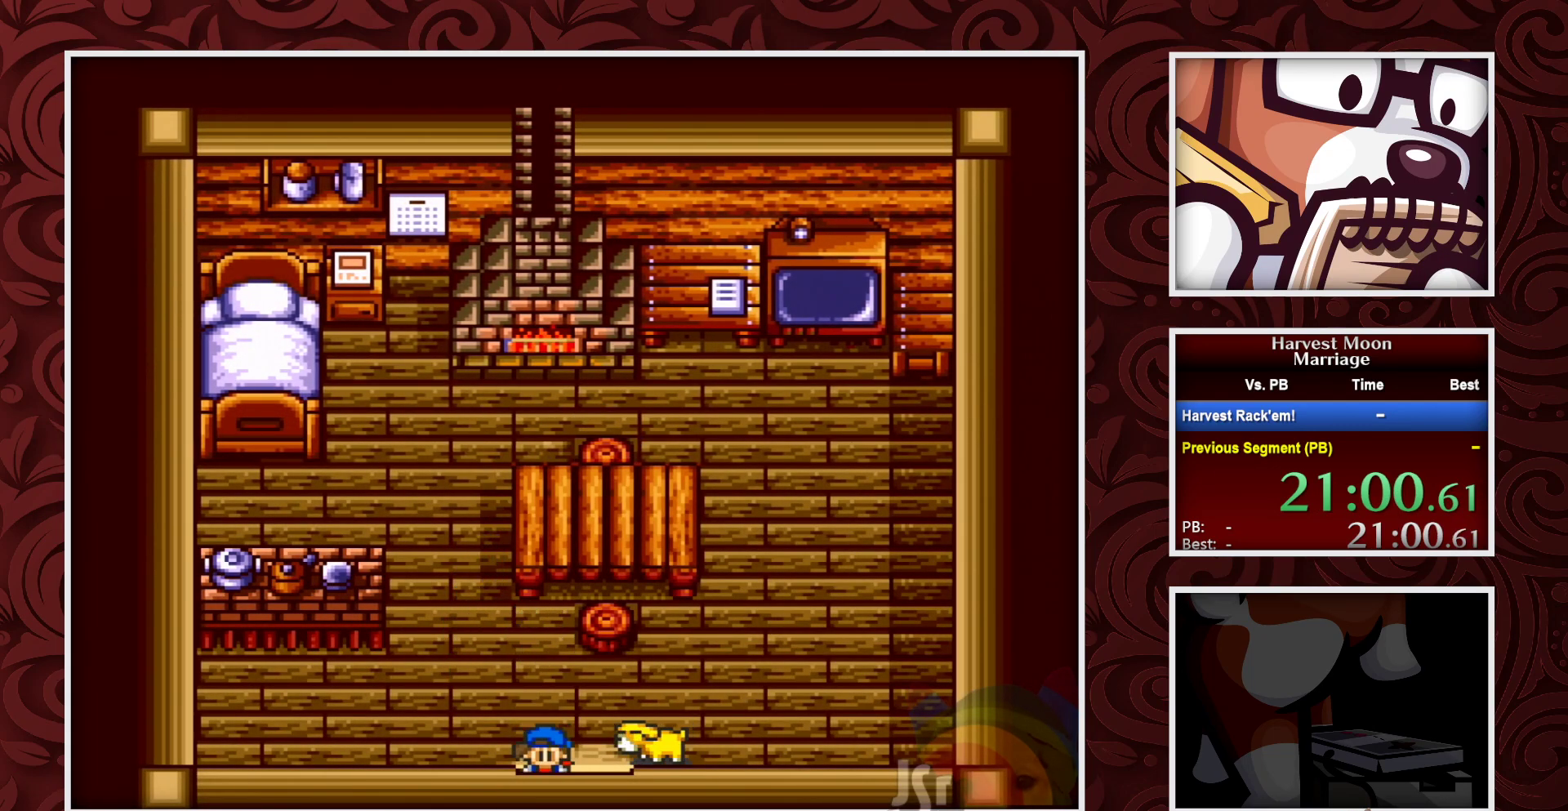
{"buttons": ["B"], "events": [[300, "DPAD_DOWN", "up"]]}
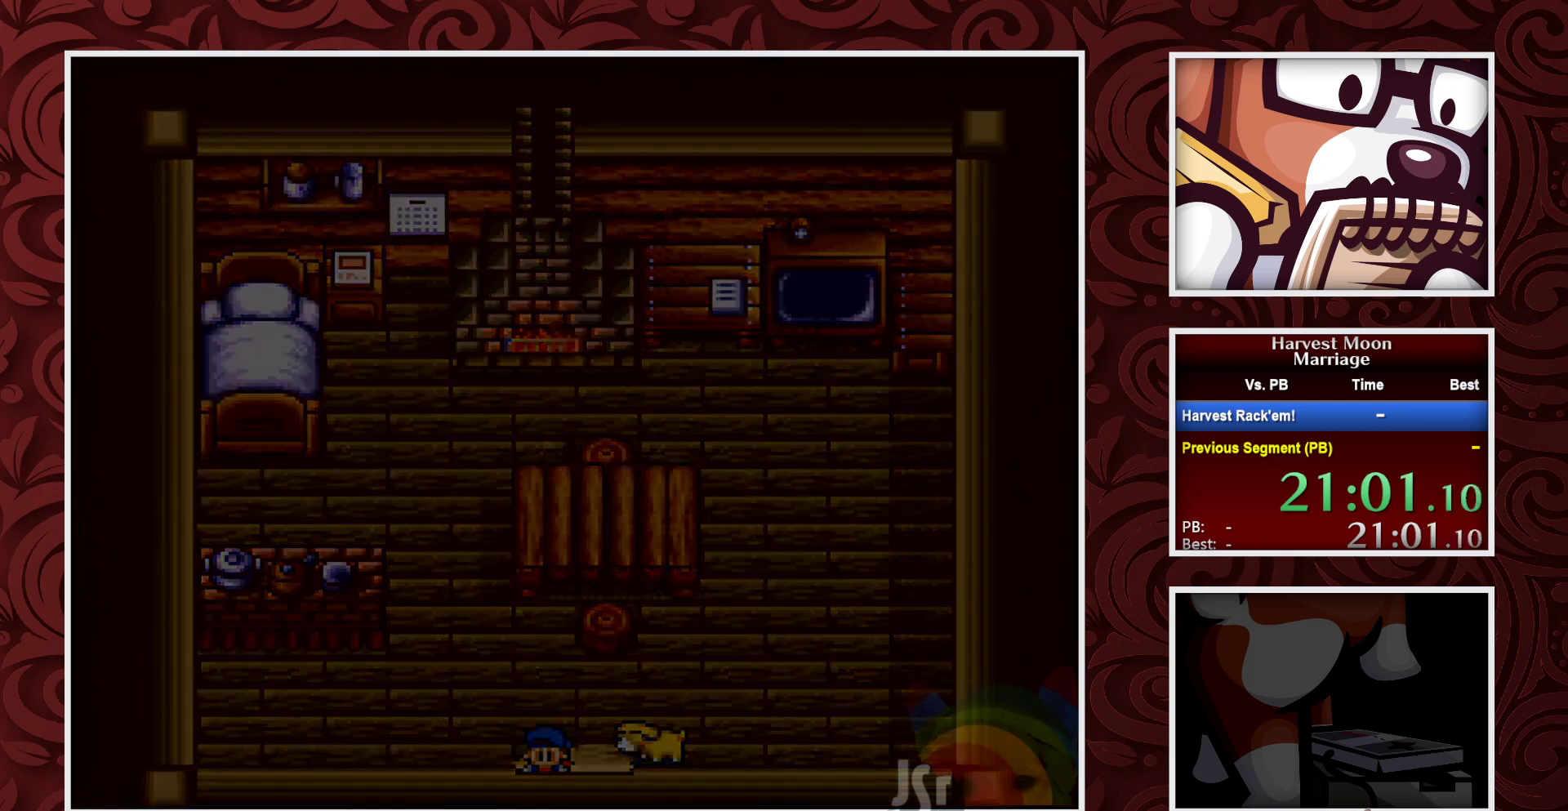
{"buttons": ["B"], "events": []}
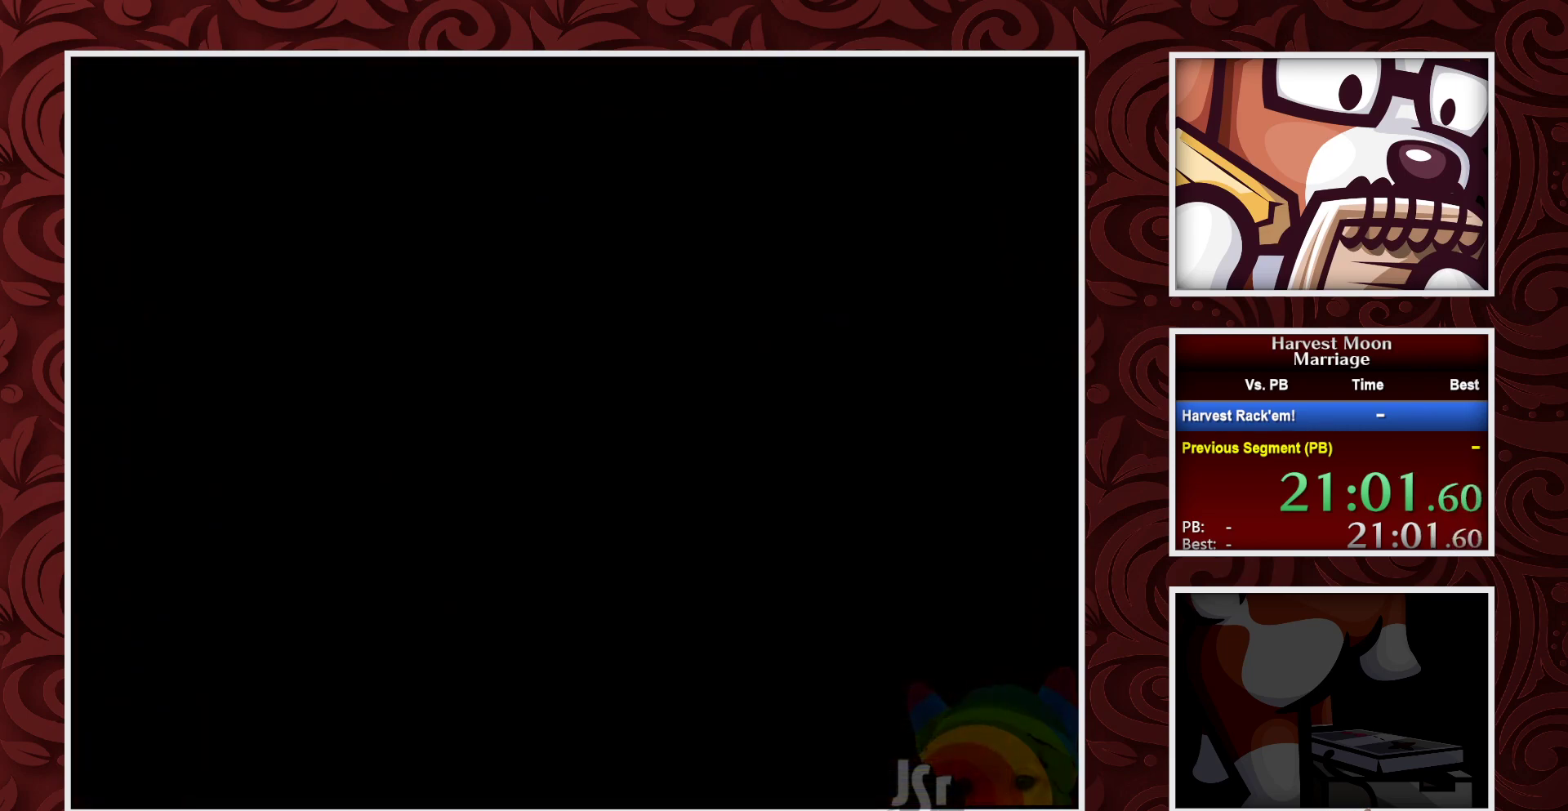
{"buttons": ["B"], "events": []}
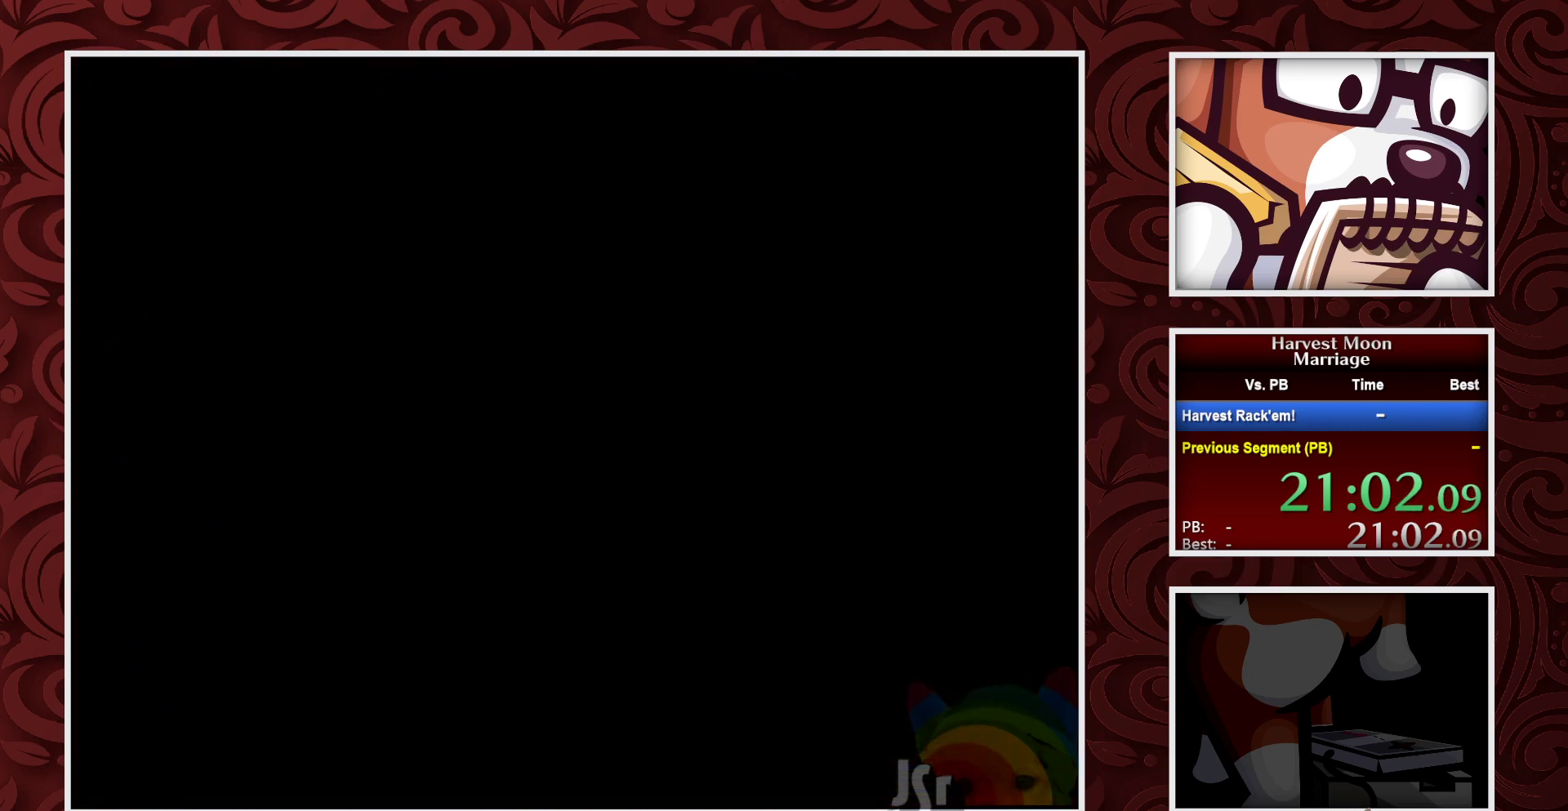
{"buttons": ["B"], "events": []}
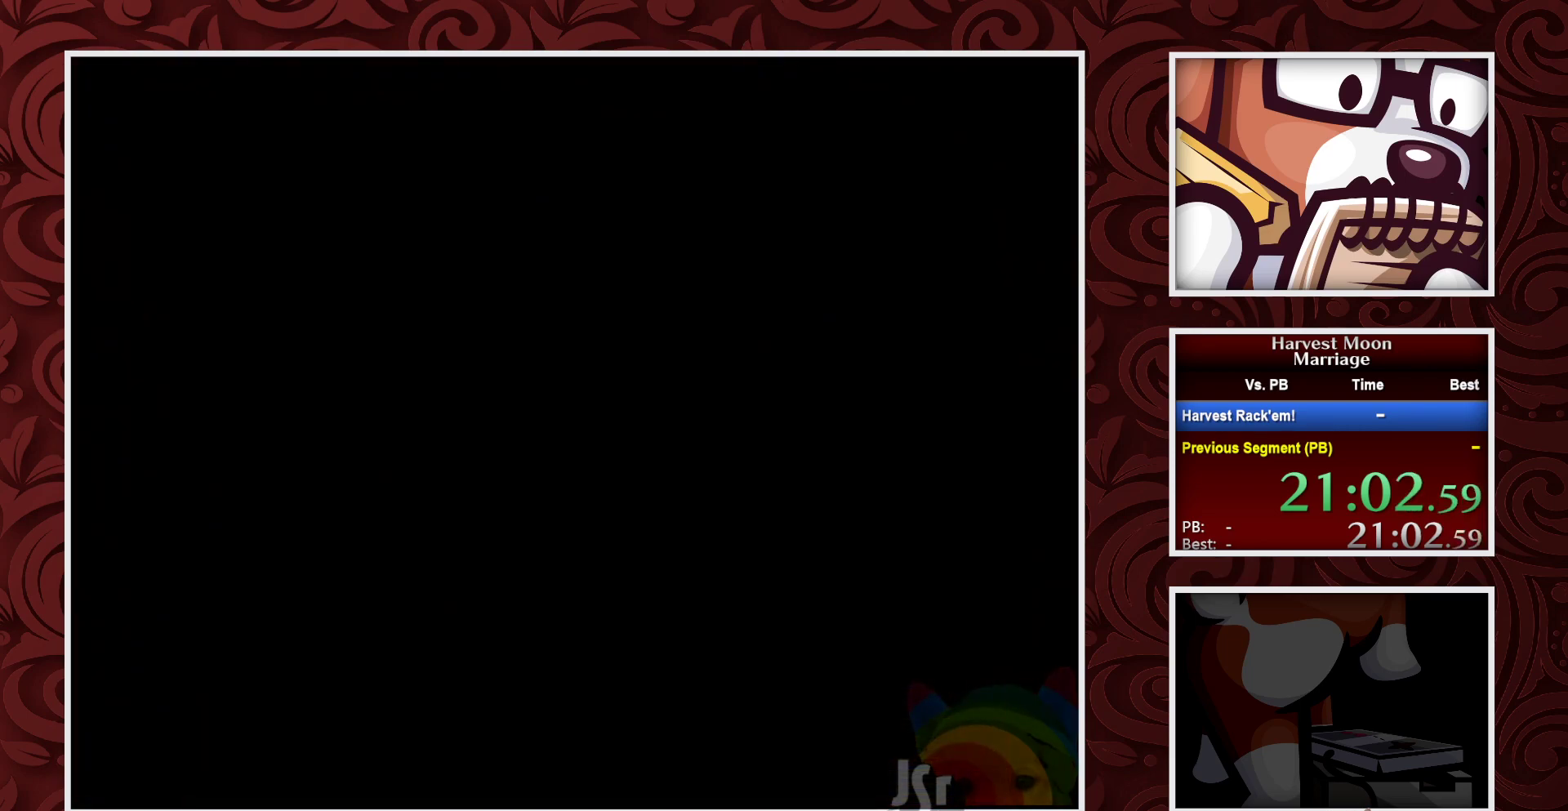
{"buttons": ["B"], "events": []}
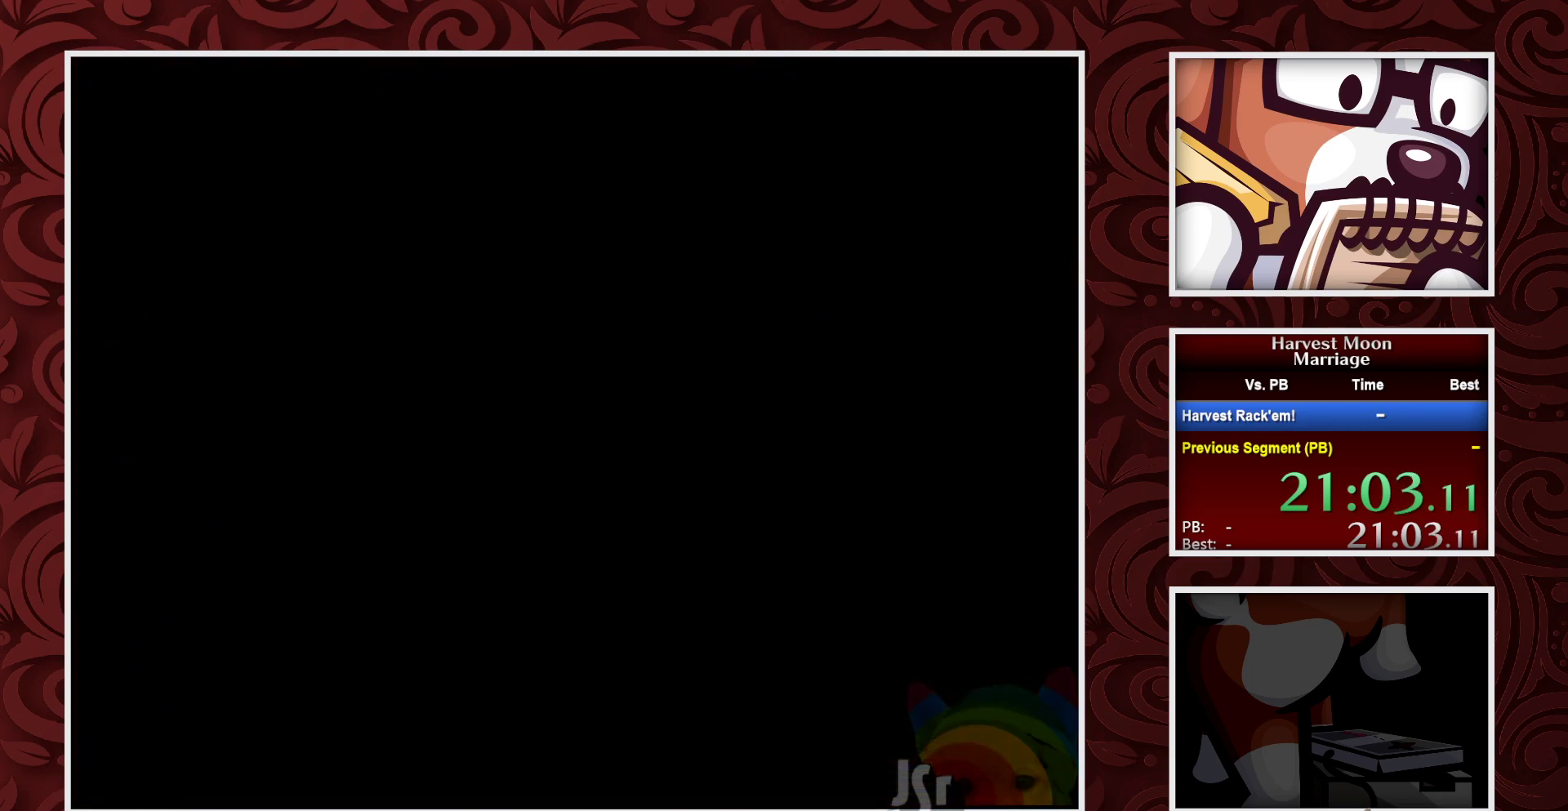
{"buttons": ["B"], "events": []}
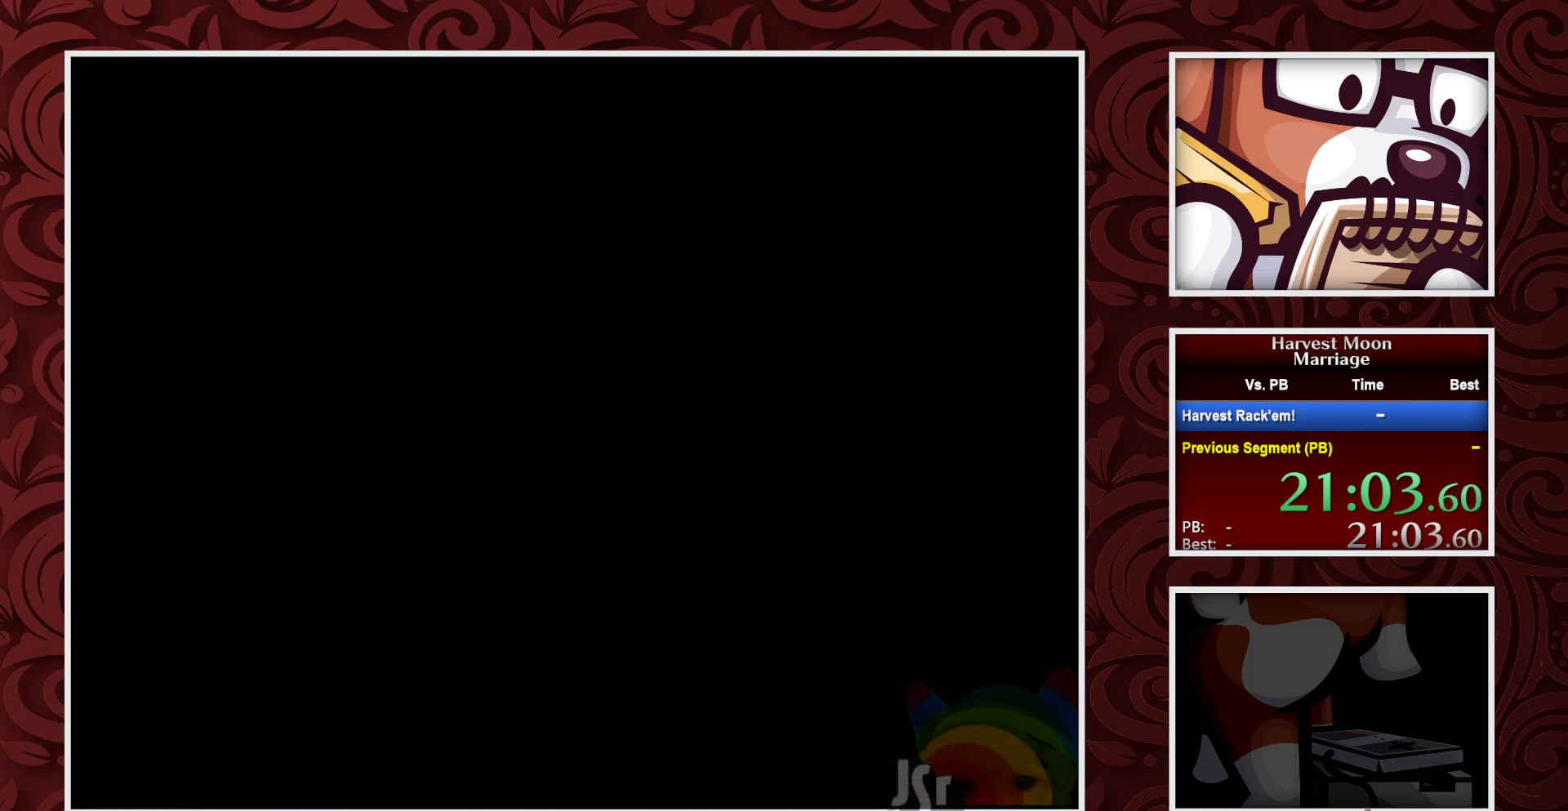
{"buttons": ["B"], "events": []}
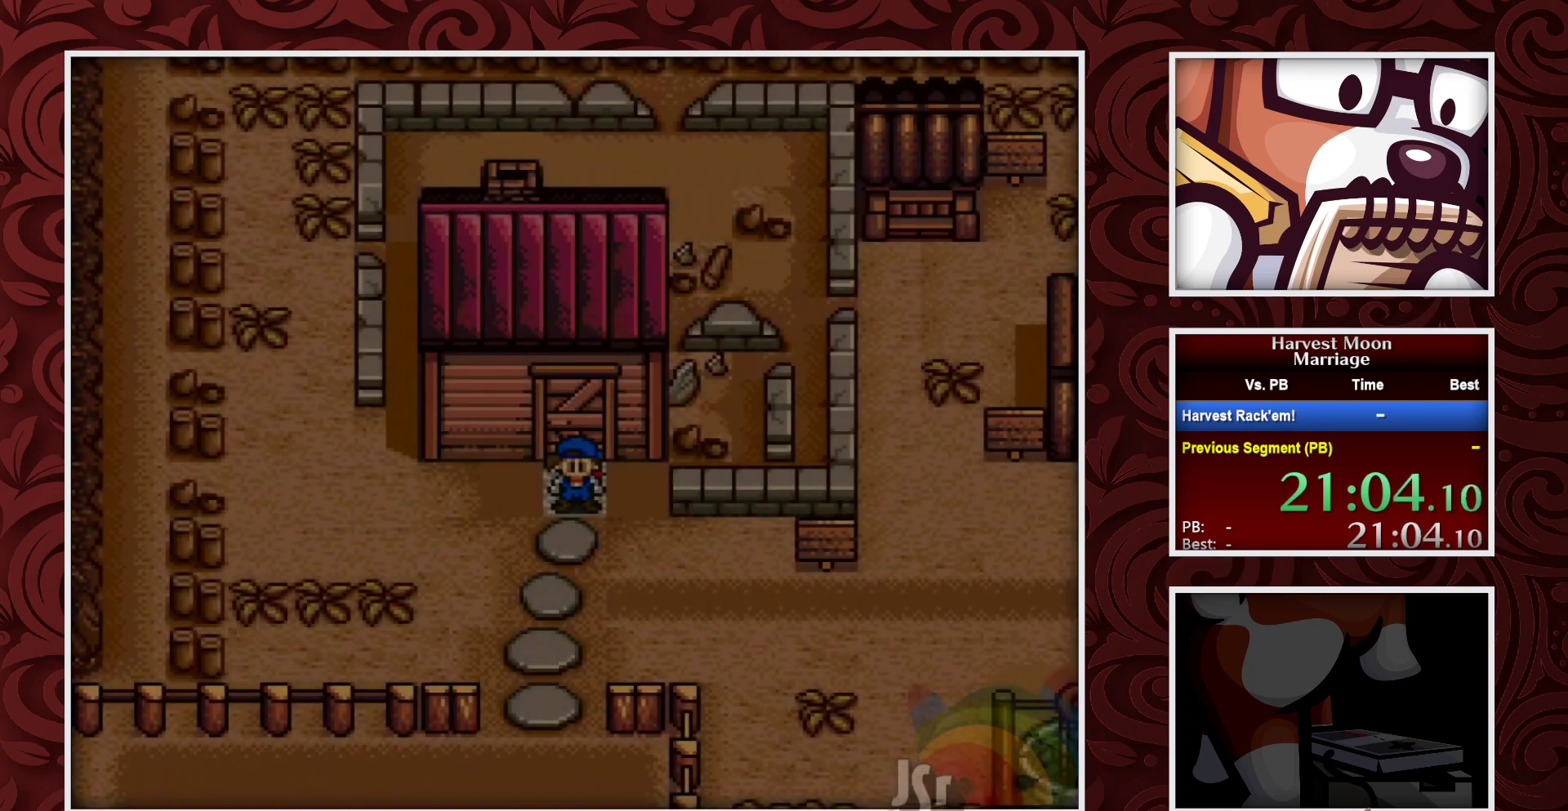
{"buttons": ["B"], "events": []}
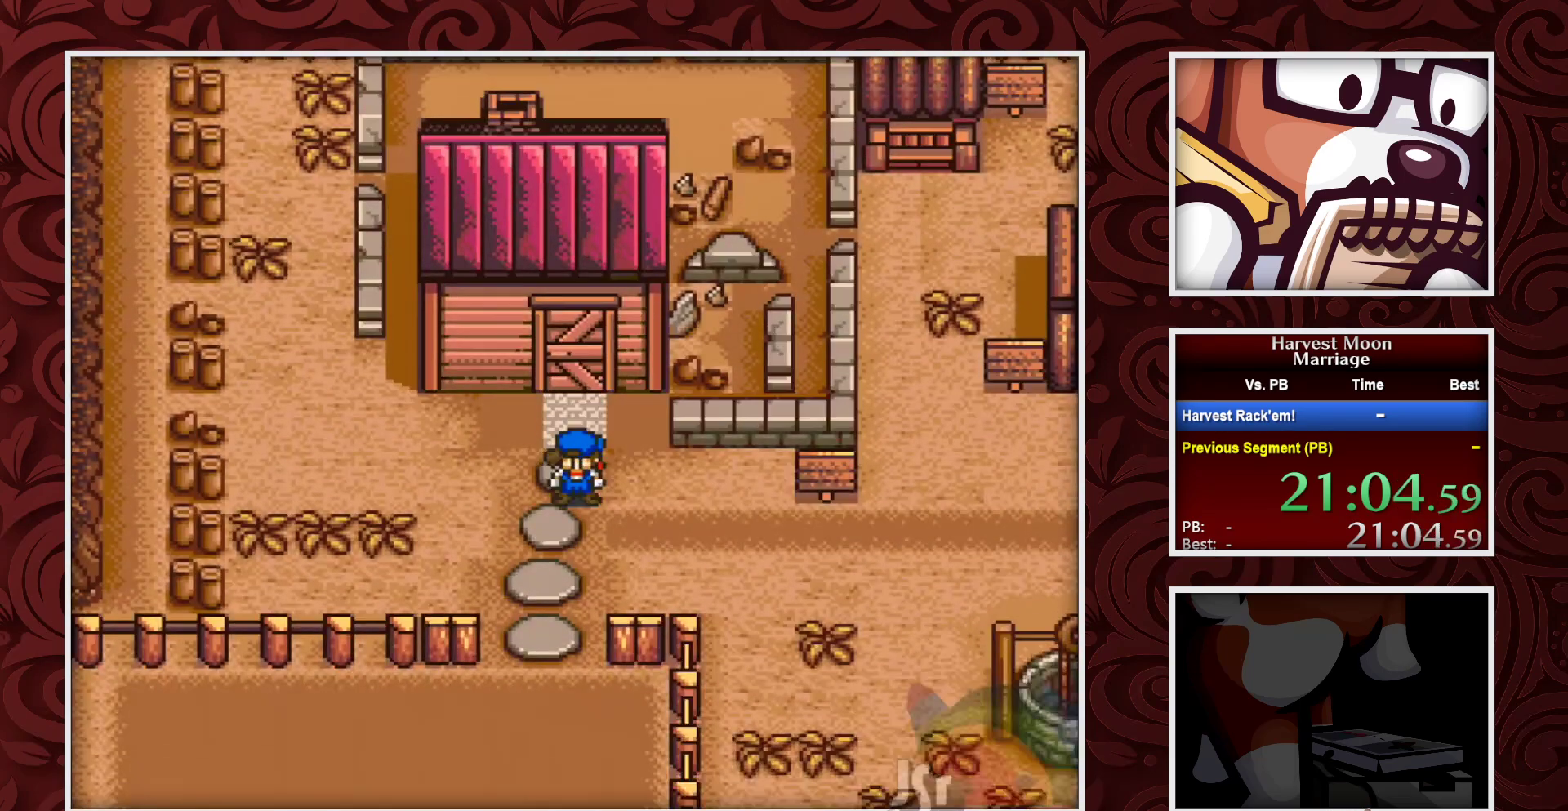
{"buttons": ["B"], "events": []}
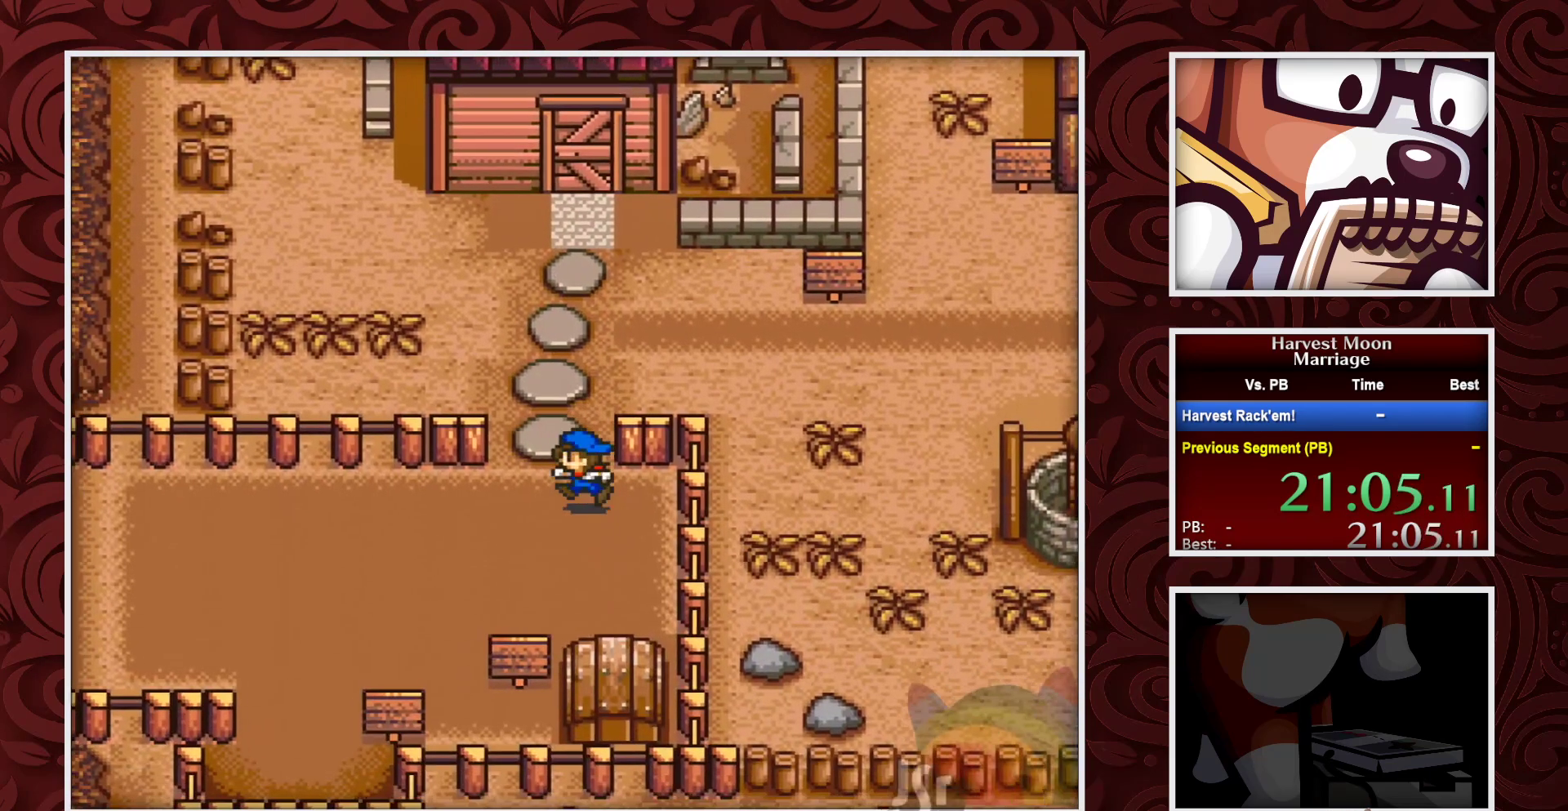
{"buttons": ["B"], "events": [[33, "DPAD_LEFT", "down"], [167, "DPAD_LEFT", "up"]]}
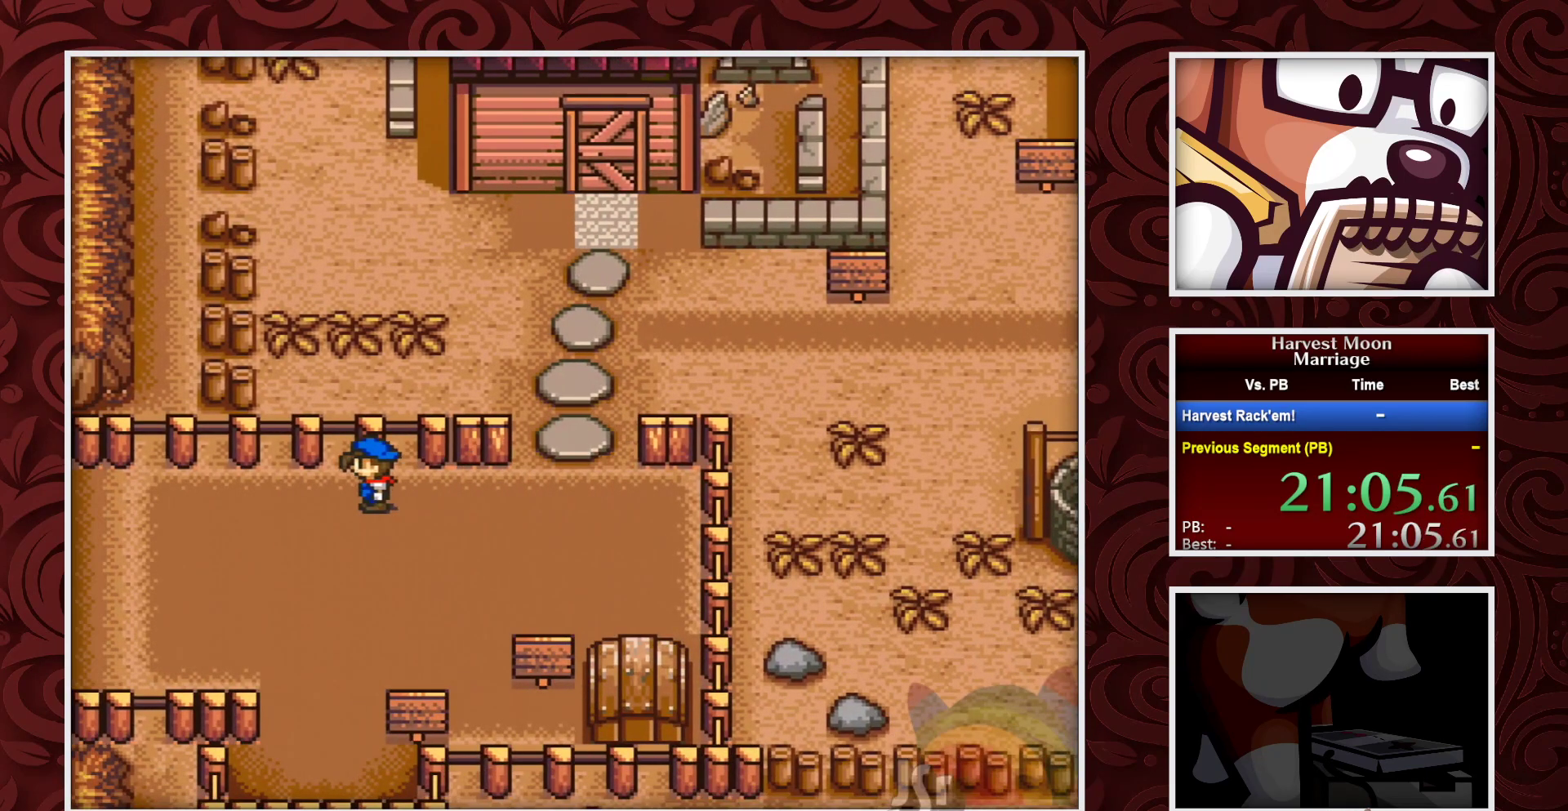
{"buttons": ["B"], "events": []}
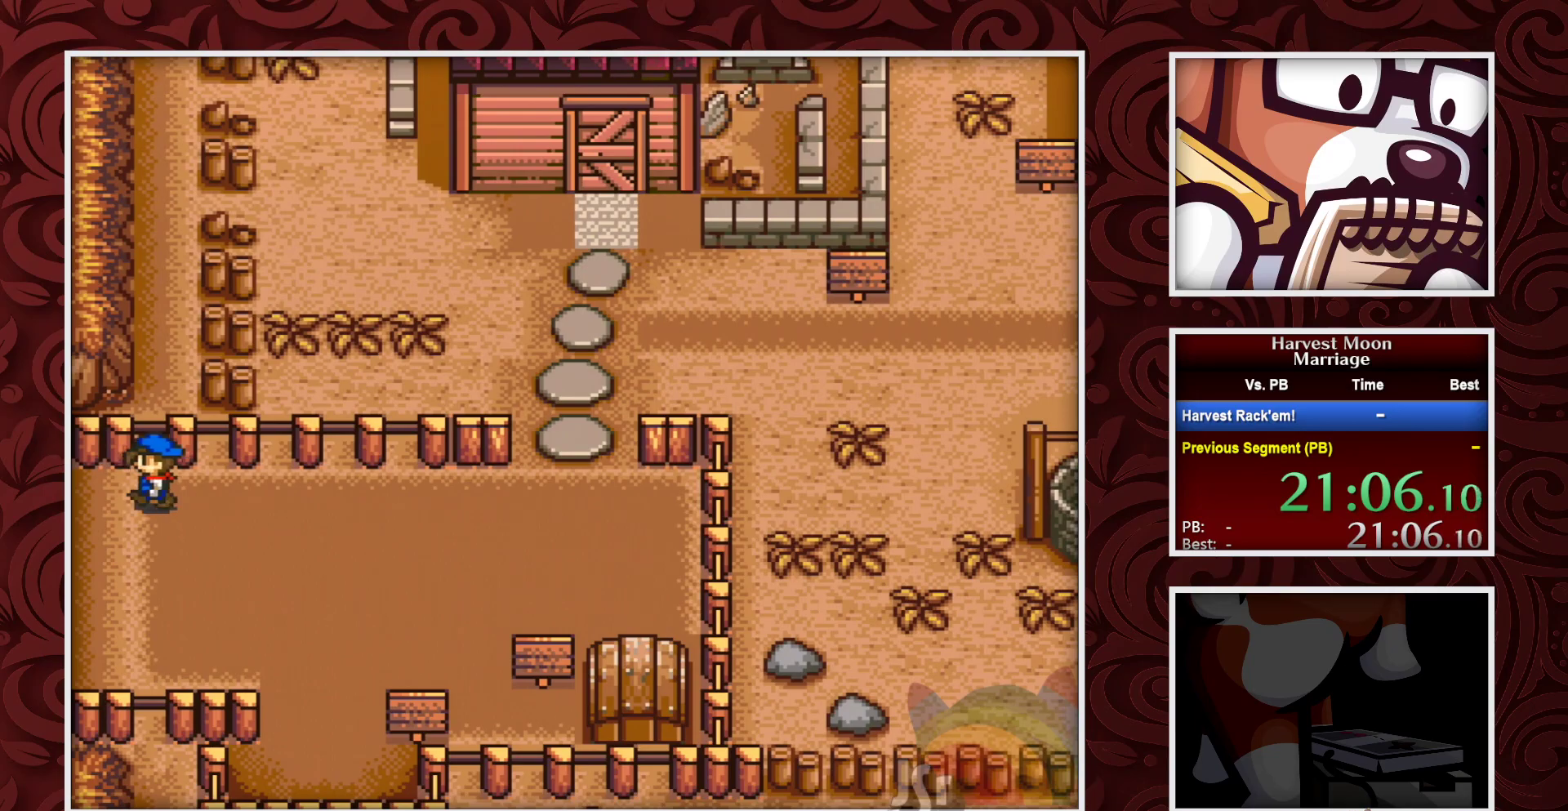
{"buttons": ["B"], "events": []}
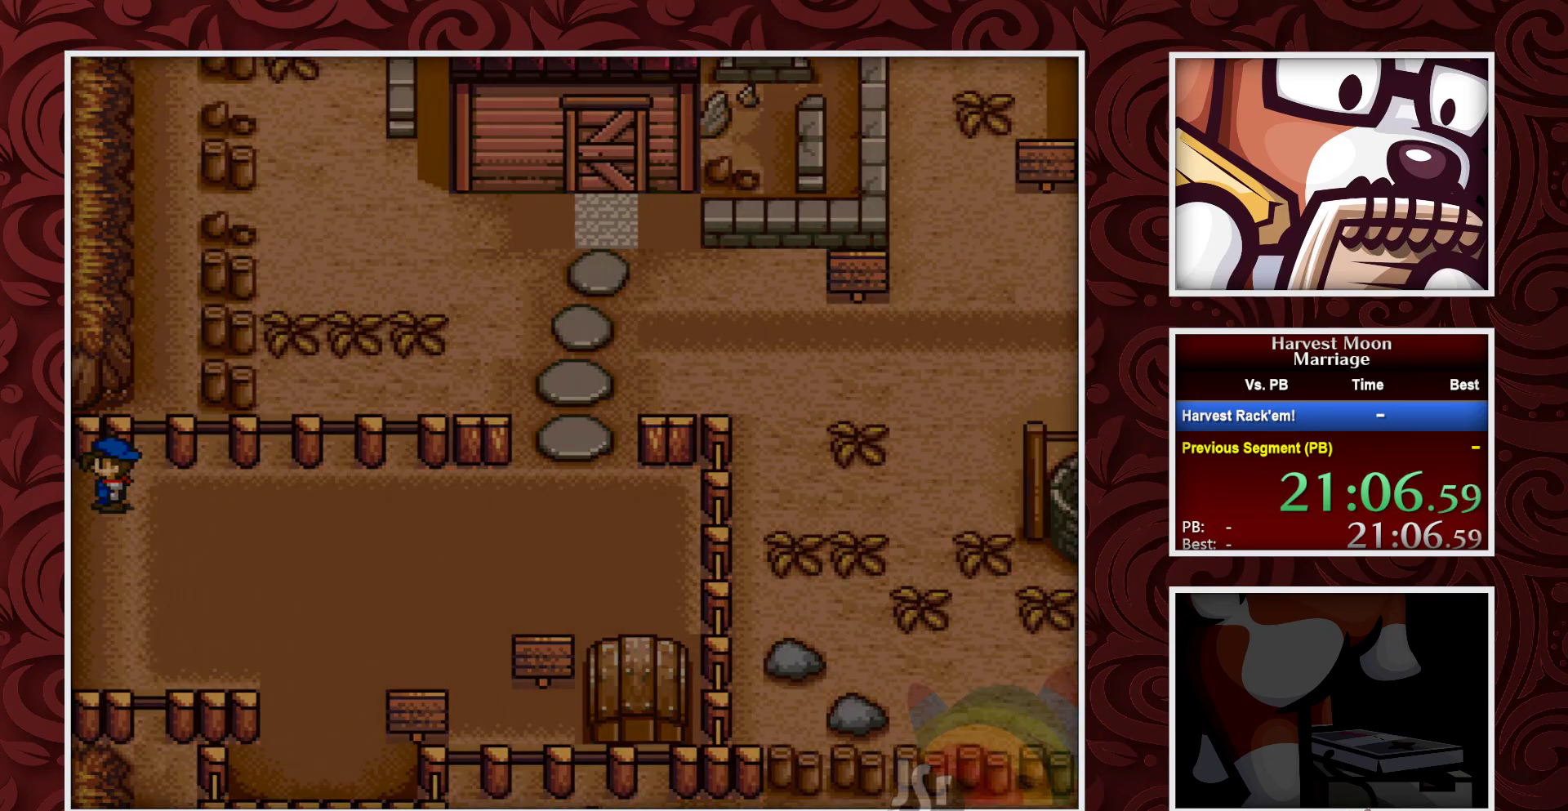
{"buttons": ["B"], "events": []}
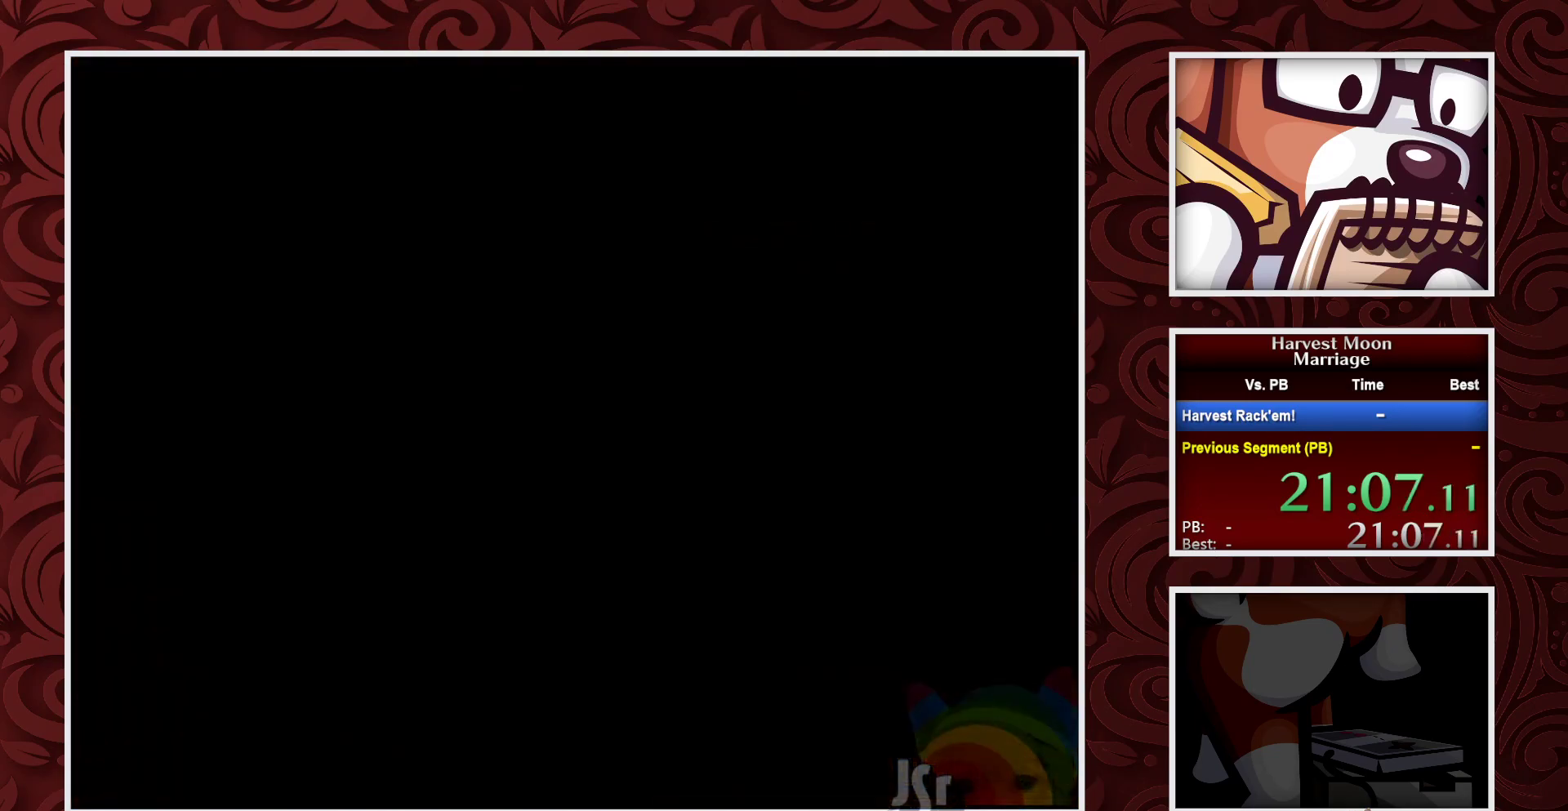
{"buttons": ["B"], "events": []}
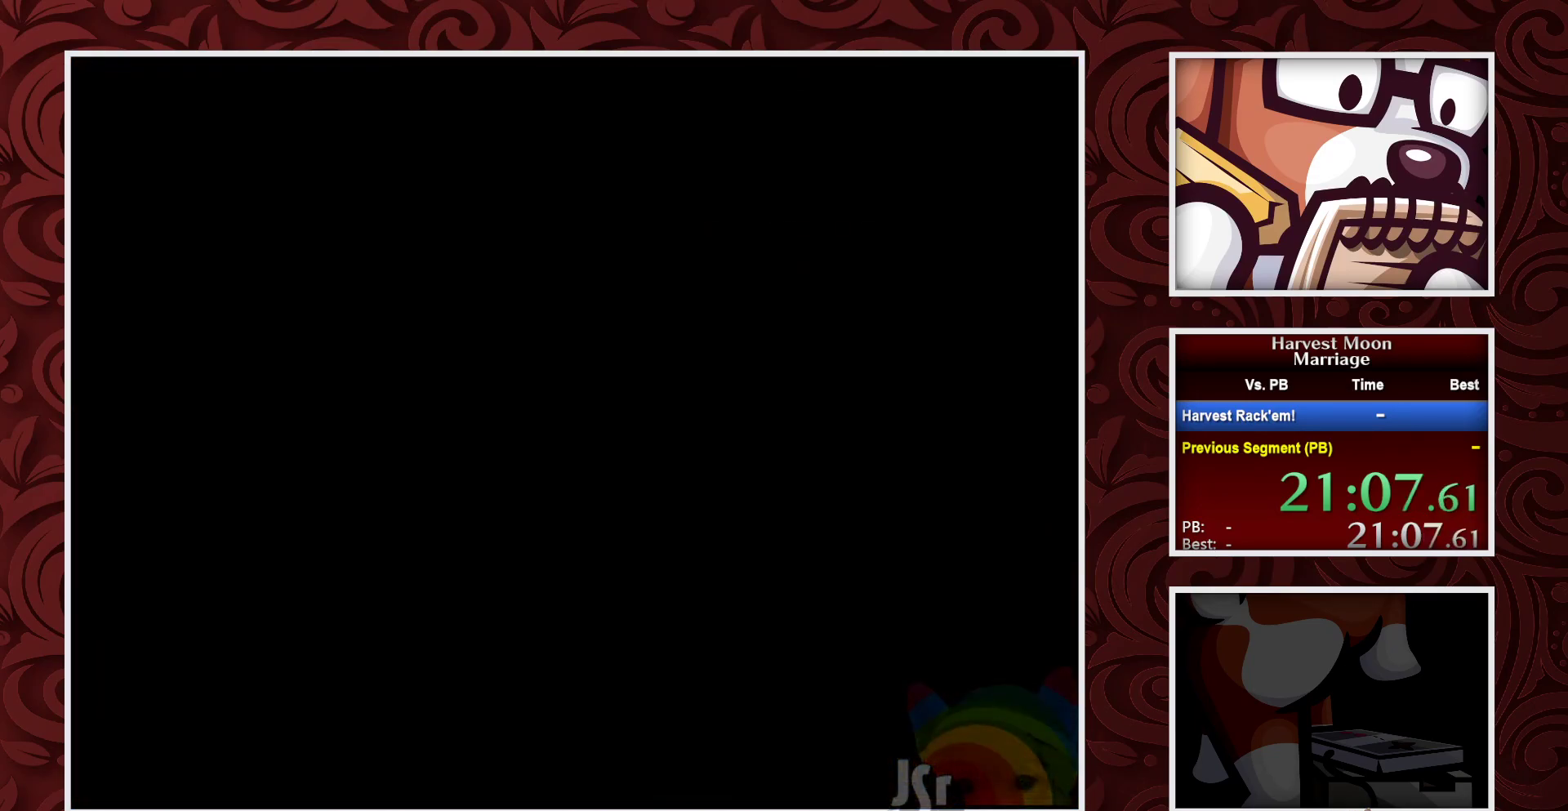
{"buttons": ["B"], "events": []}
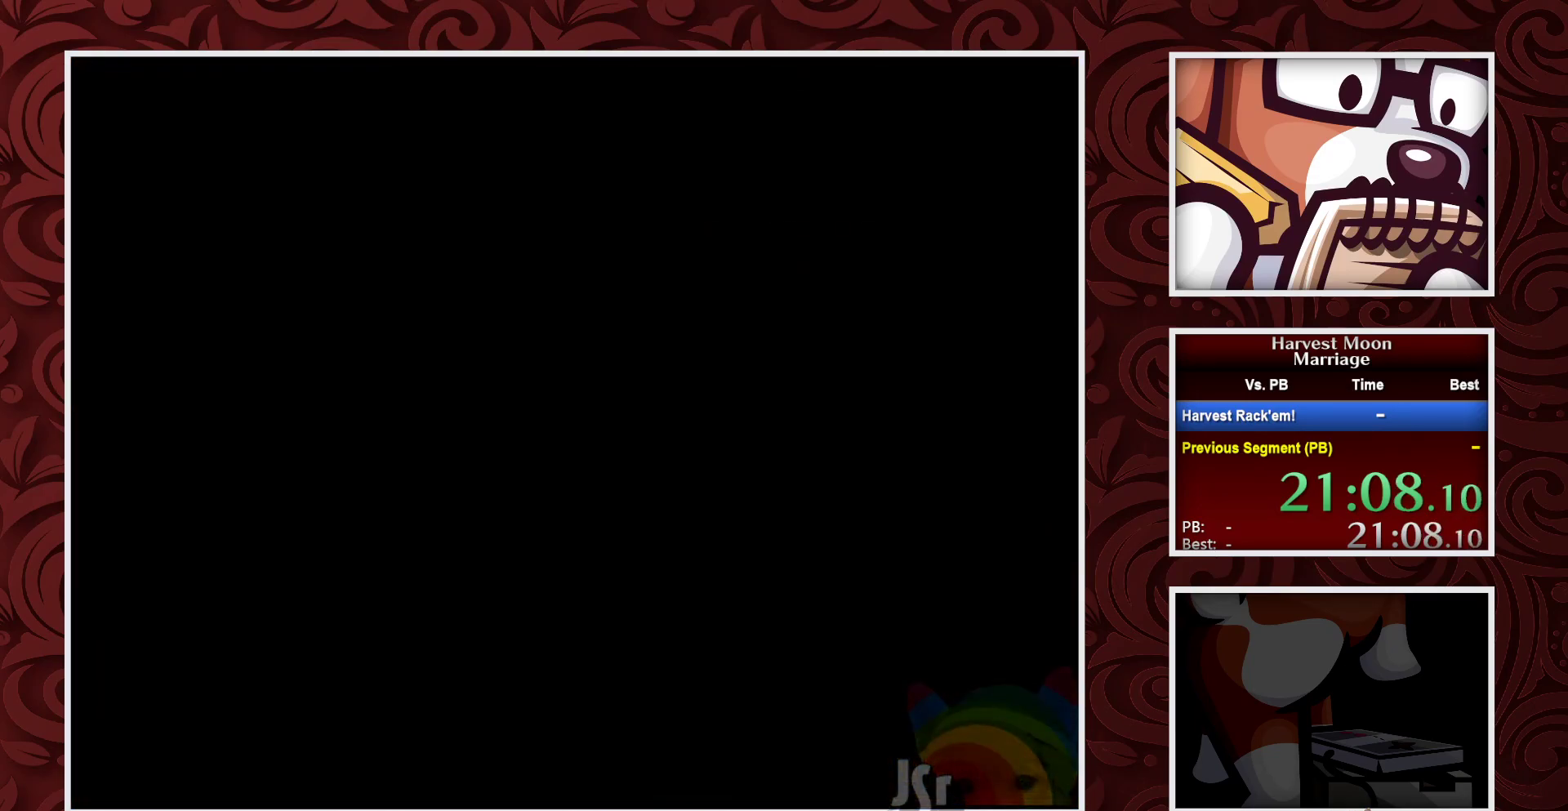
{"buttons": ["B"], "events": []}
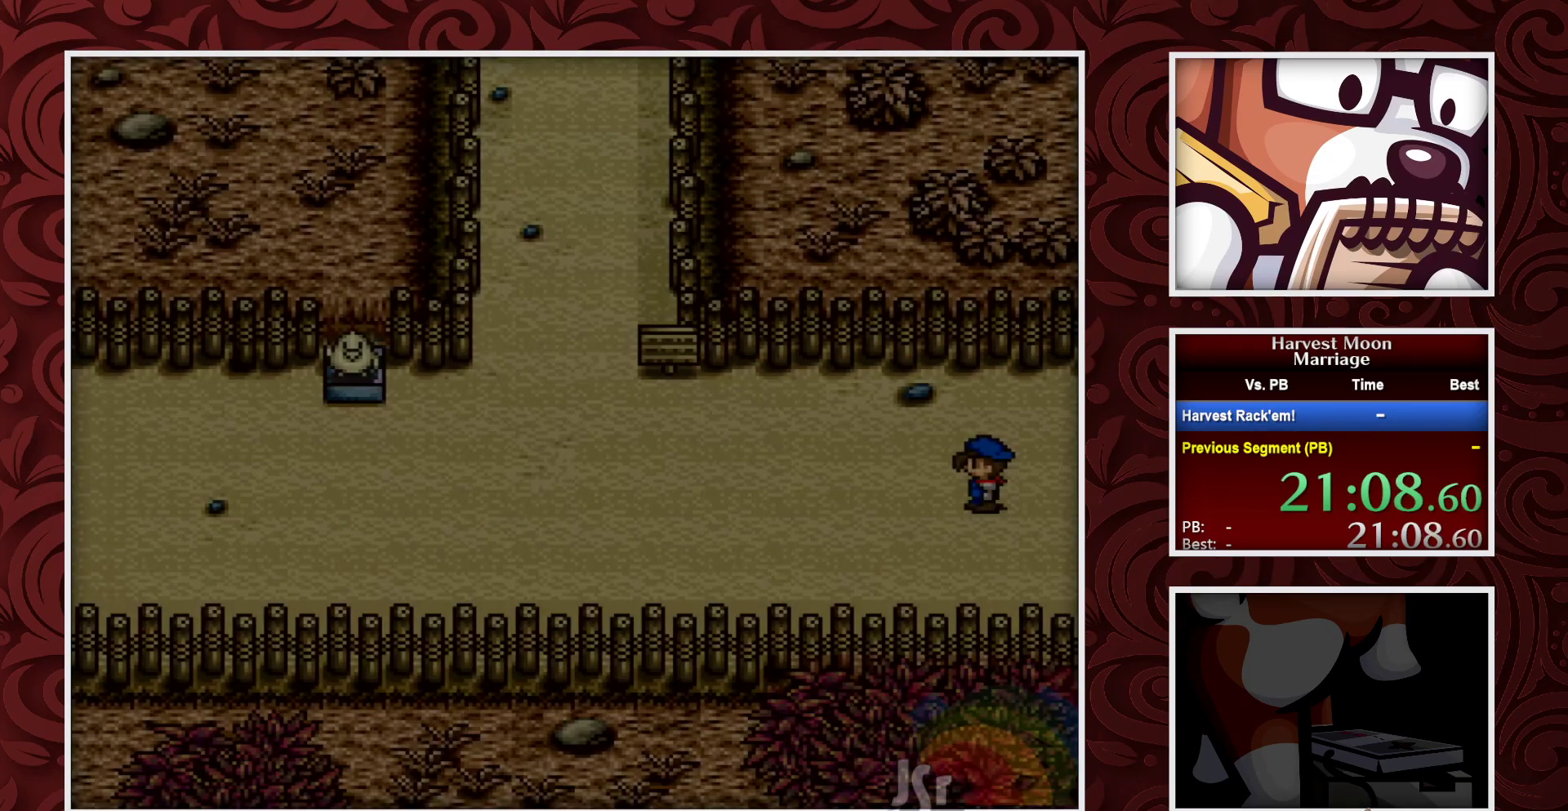
{"buttons": ["B"], "events": []}